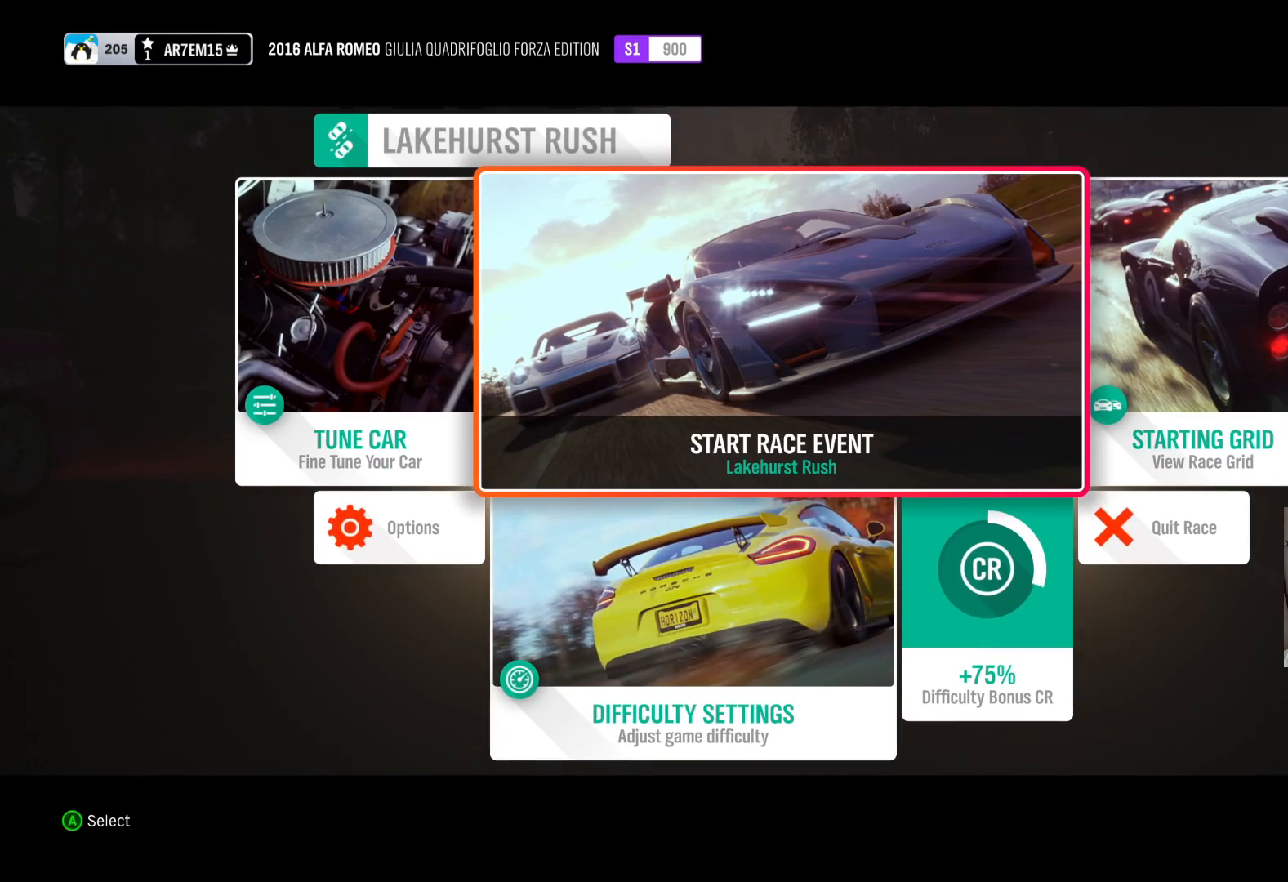
Gameplay with a controller (Xbox layout); each line is a JSON object with the inputs held at the frame after it. "events" lists button and stick changes between this image and that frame as [ms after this image, input, new state], when the widget could be followed in between.
{"buttons": [], "left_stick": "center", "right_stick": "center", "events": [[267, "A", "down"], [467, "A", "up"]]}
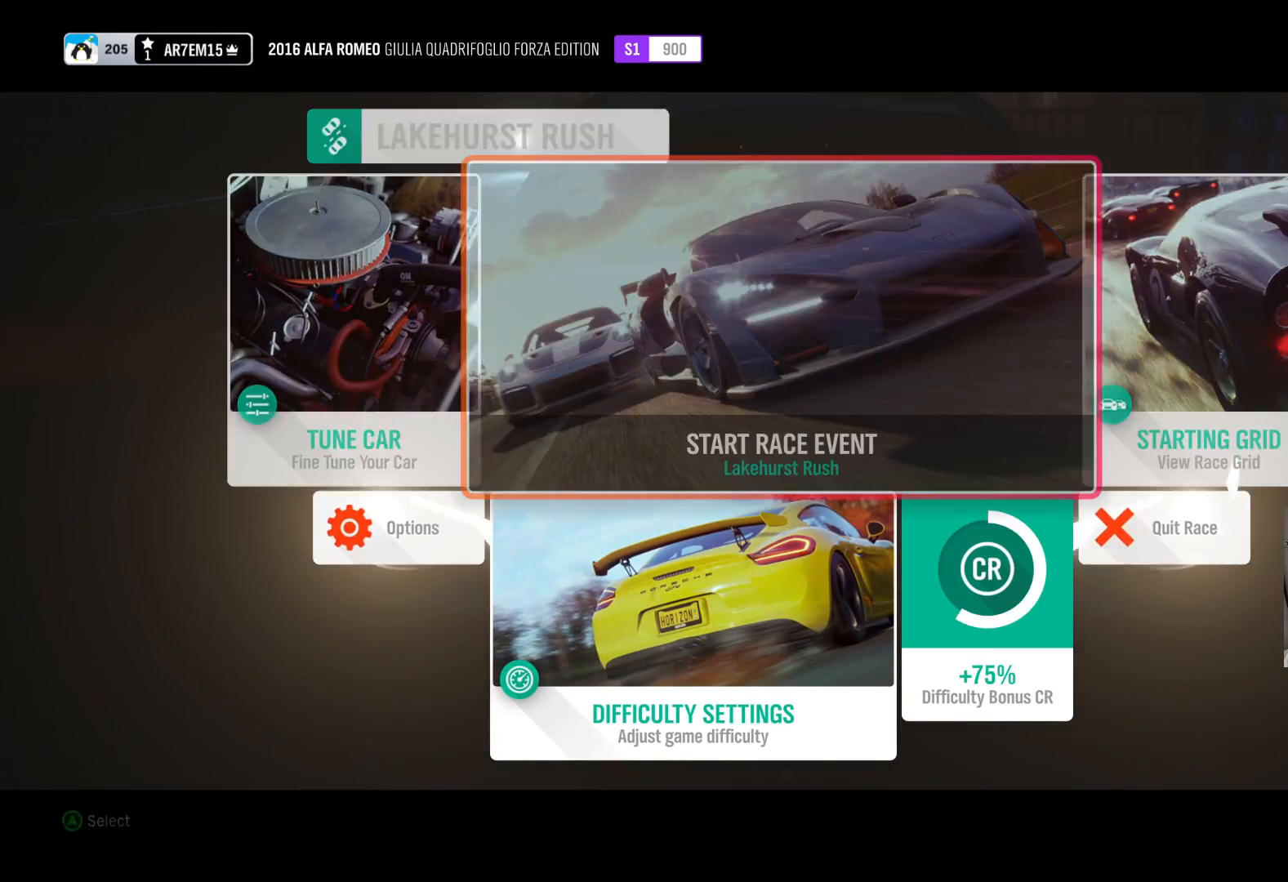
{"buttons": [], "left_stick": "center", "right_stick": "center", "events": []}
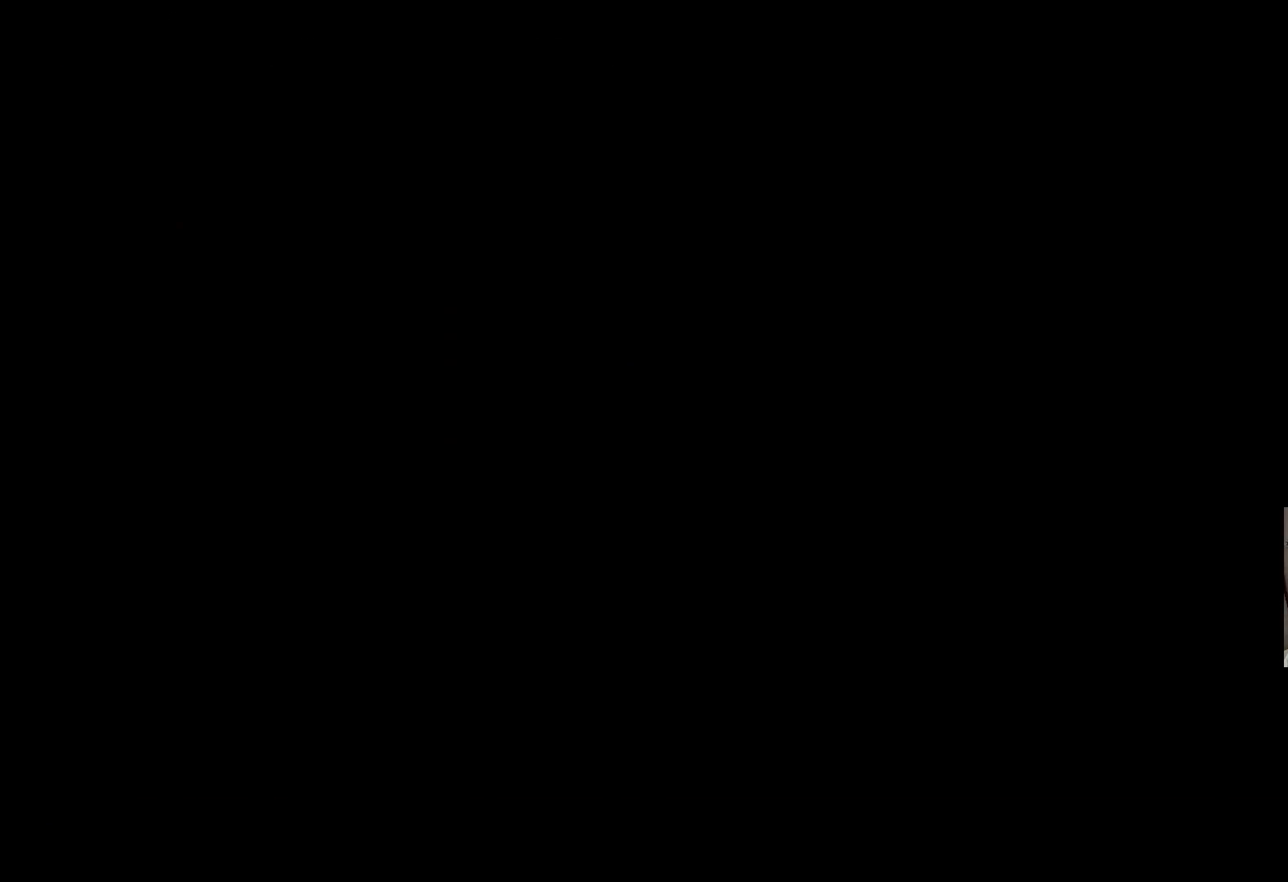
{"buttons": [], "left_stick": "center", "right_stick": "center", "events": []}
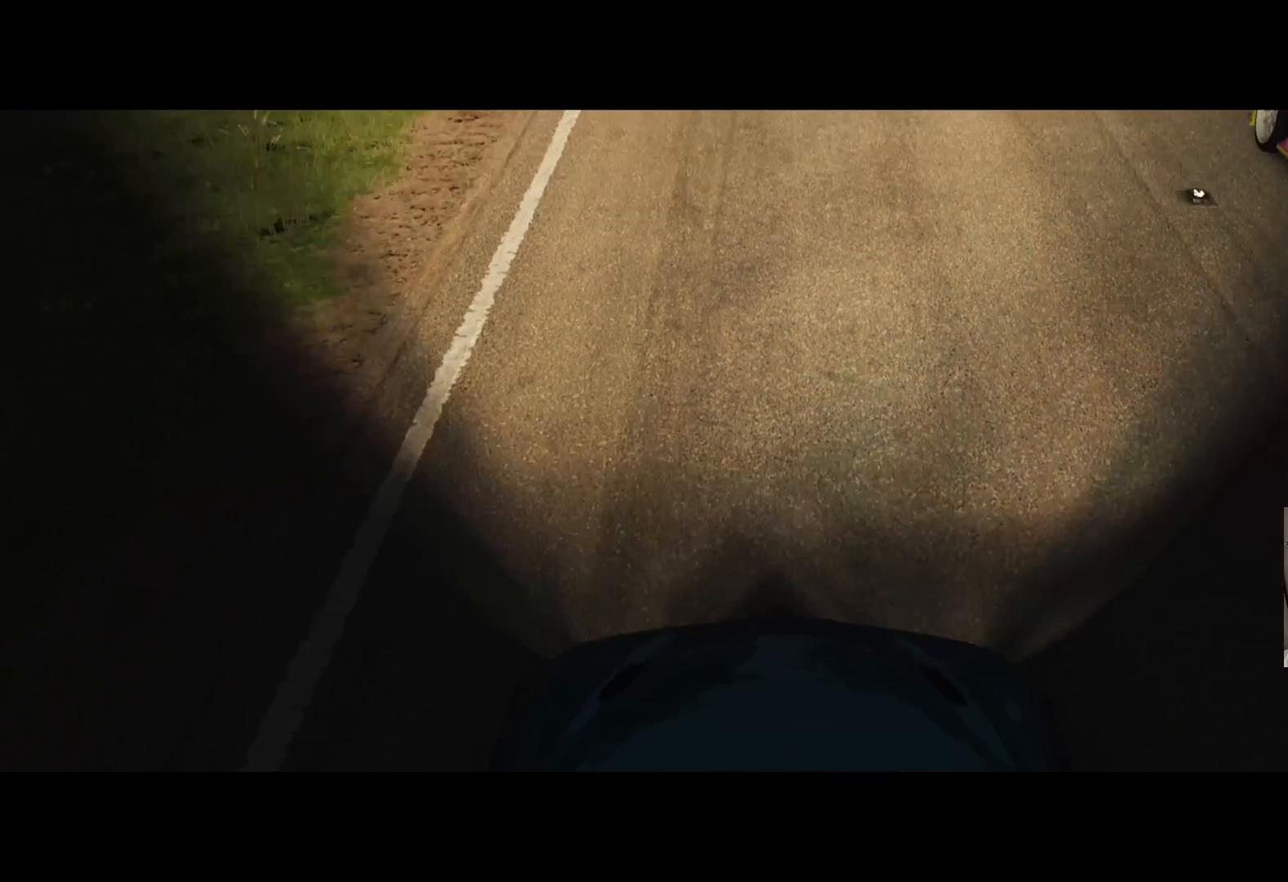
{"buttons": ["R2"], "left_stick": "center", "right_stick": "center", "events": [[317, "R2", "down"]]}
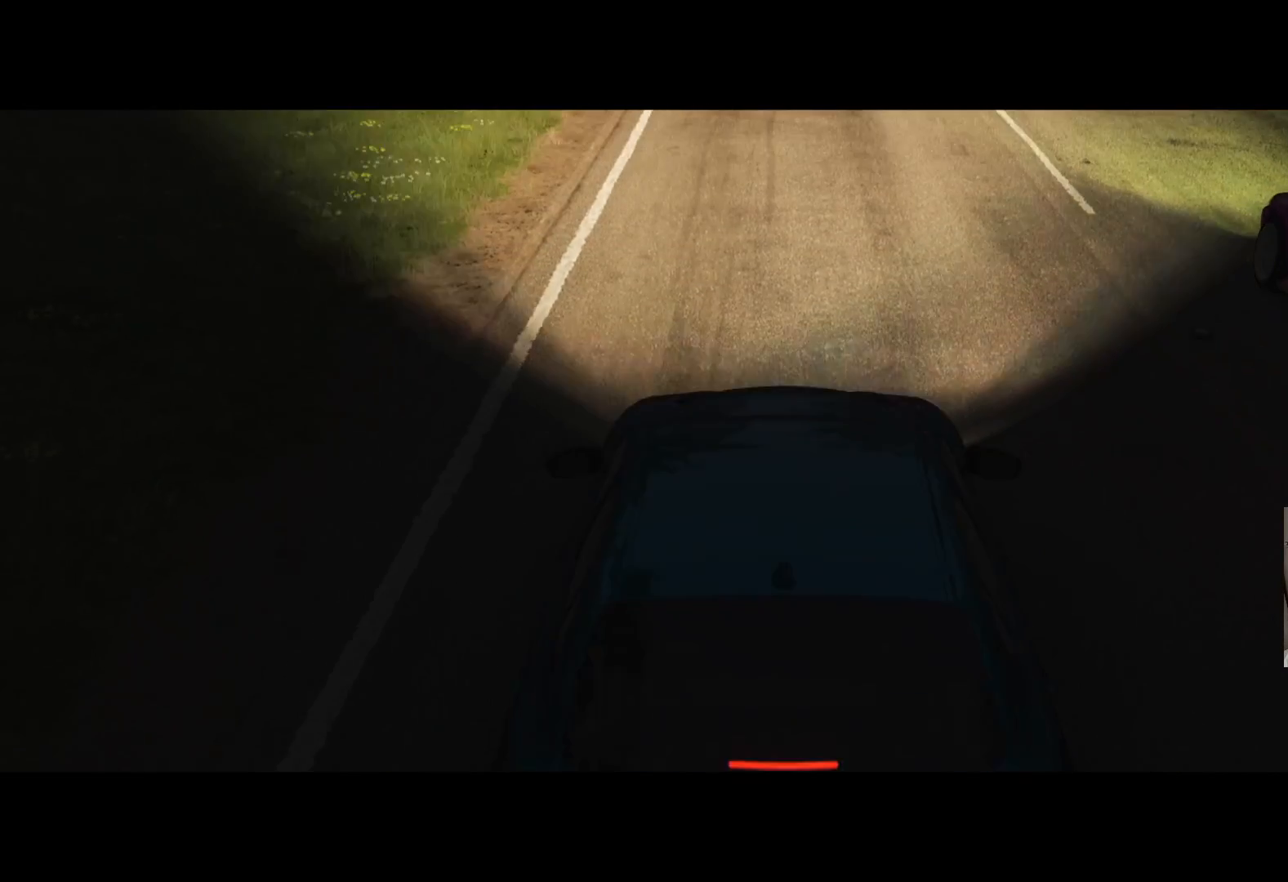
{"buttons": ["R2"], "left_stick": "center", "right_stick": "center", "events": []}
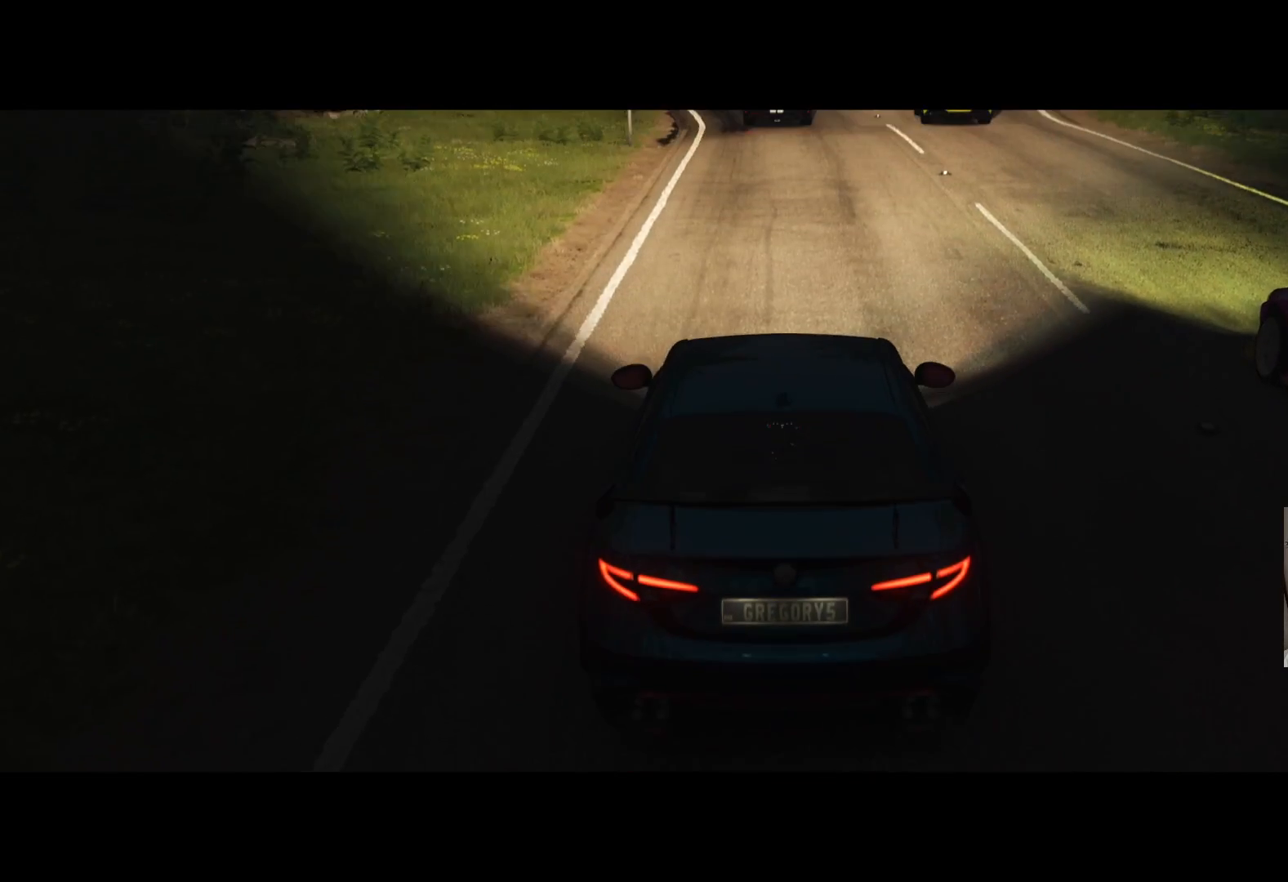
{"buttons": ["R2"], "left_stick": "center", "right_stick": "center", "events": []}